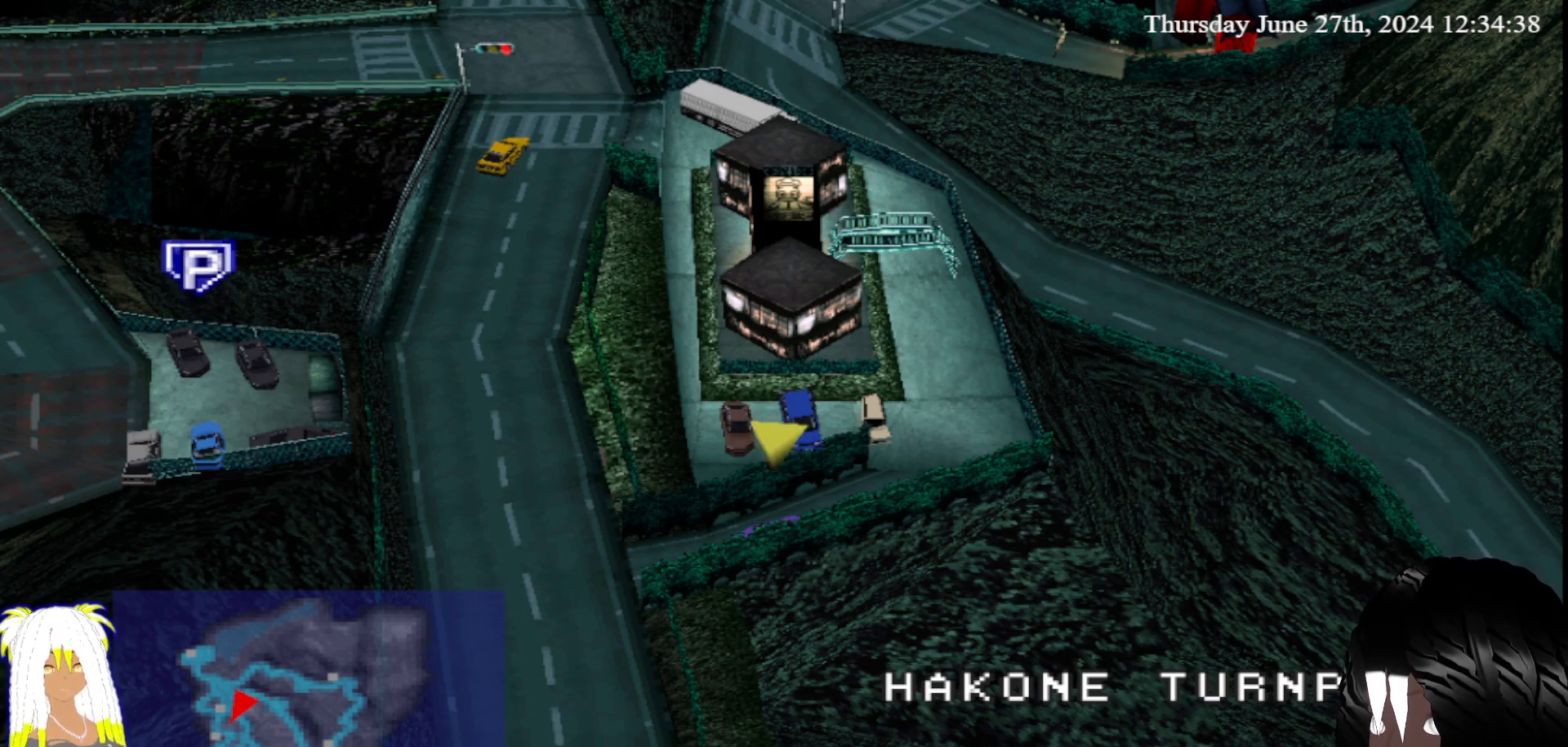
Gameplay with a controller (PlayStation layout); each line is a JSON object with the inputs held at the frame after it. "events" lists button and stick changes between this image and that frame as [ms after this image, input, new state], when the widget could be followed in between. Not read: L3 R3.
{"buttons": ["CROSS"], "left_stick": "center", "right_stick": "center", "events": [[150, "CROSS", "down"]]}
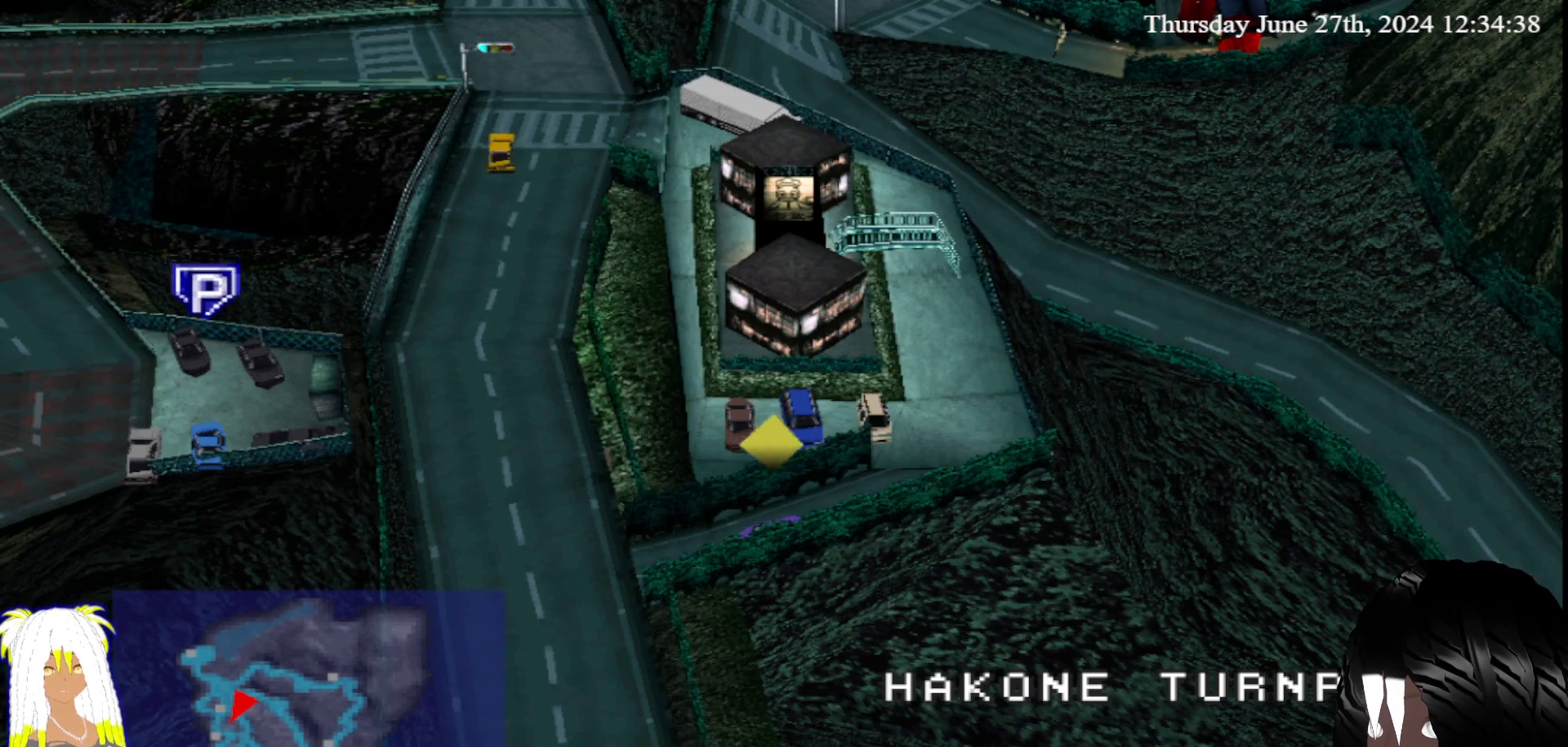
{"buttons": ["CROSS"], "left_stick": "center", "right_stick": "center", "events": []}
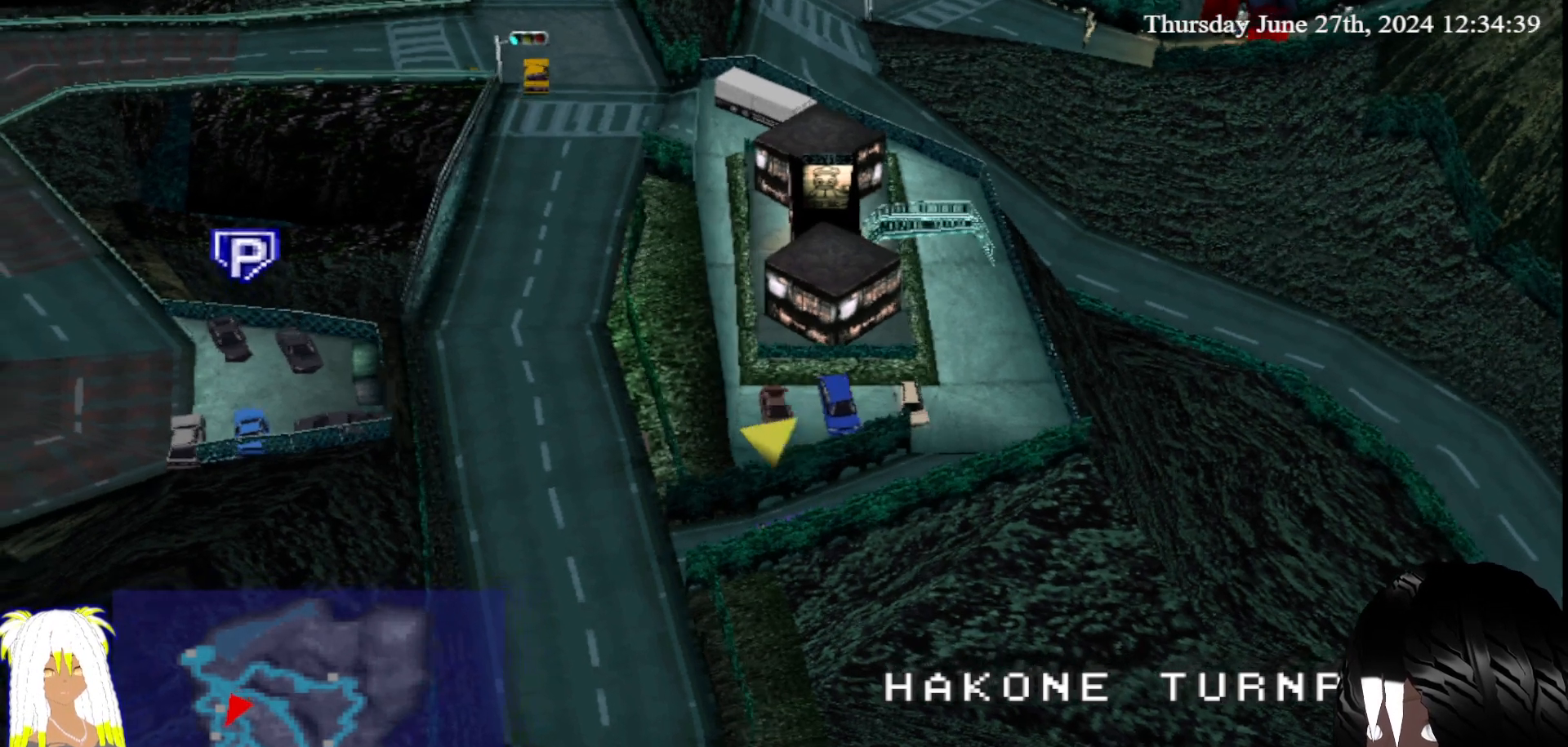
{"buttons": ["CROSS"], "left_stick": "left", "right_stick": "center", "events": [[433, "left_stick", "left"]]}
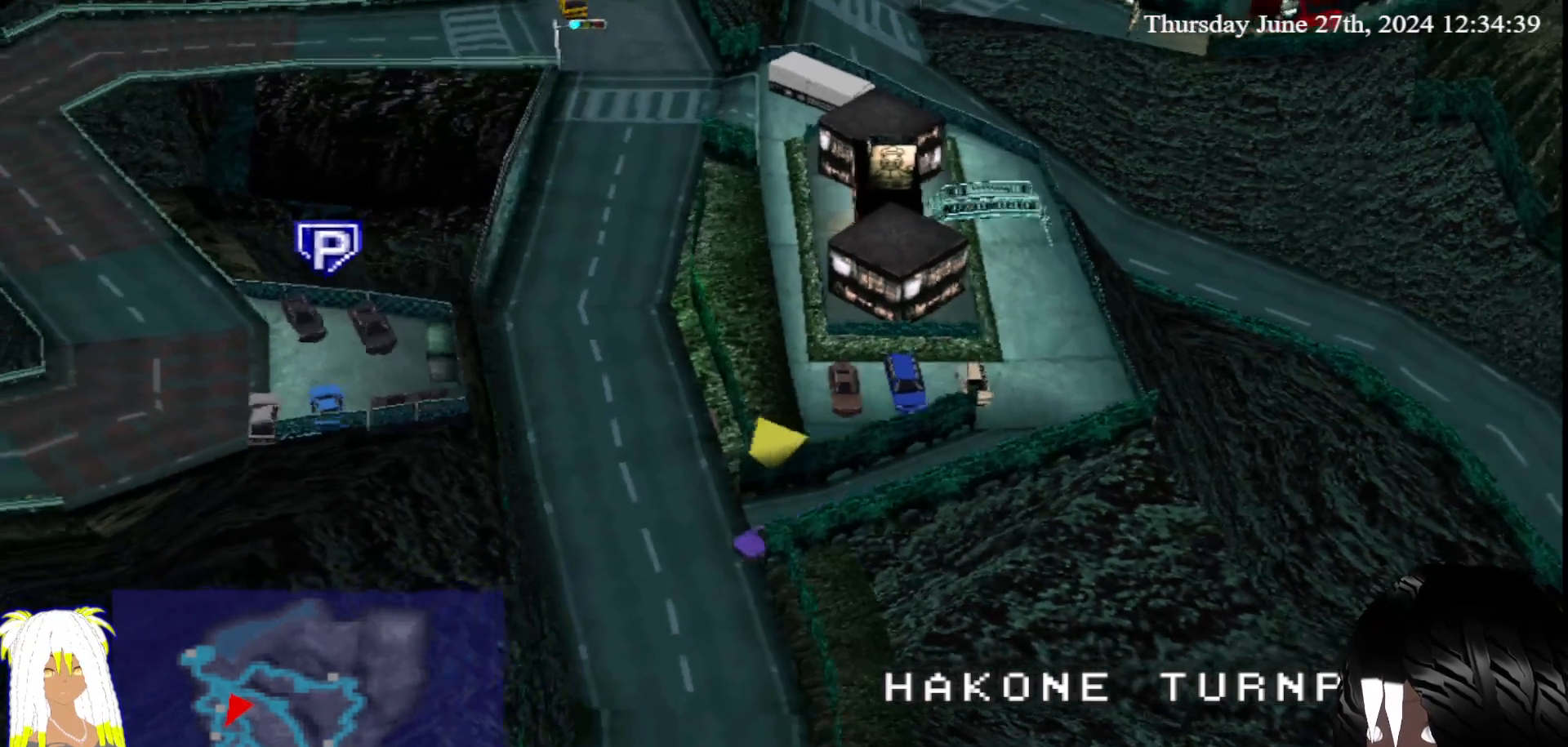
{"buttons": ["CROSS"], "left_stick": "center", "right_stick": "center", "events": [[200, "left_stick", "center"]]}
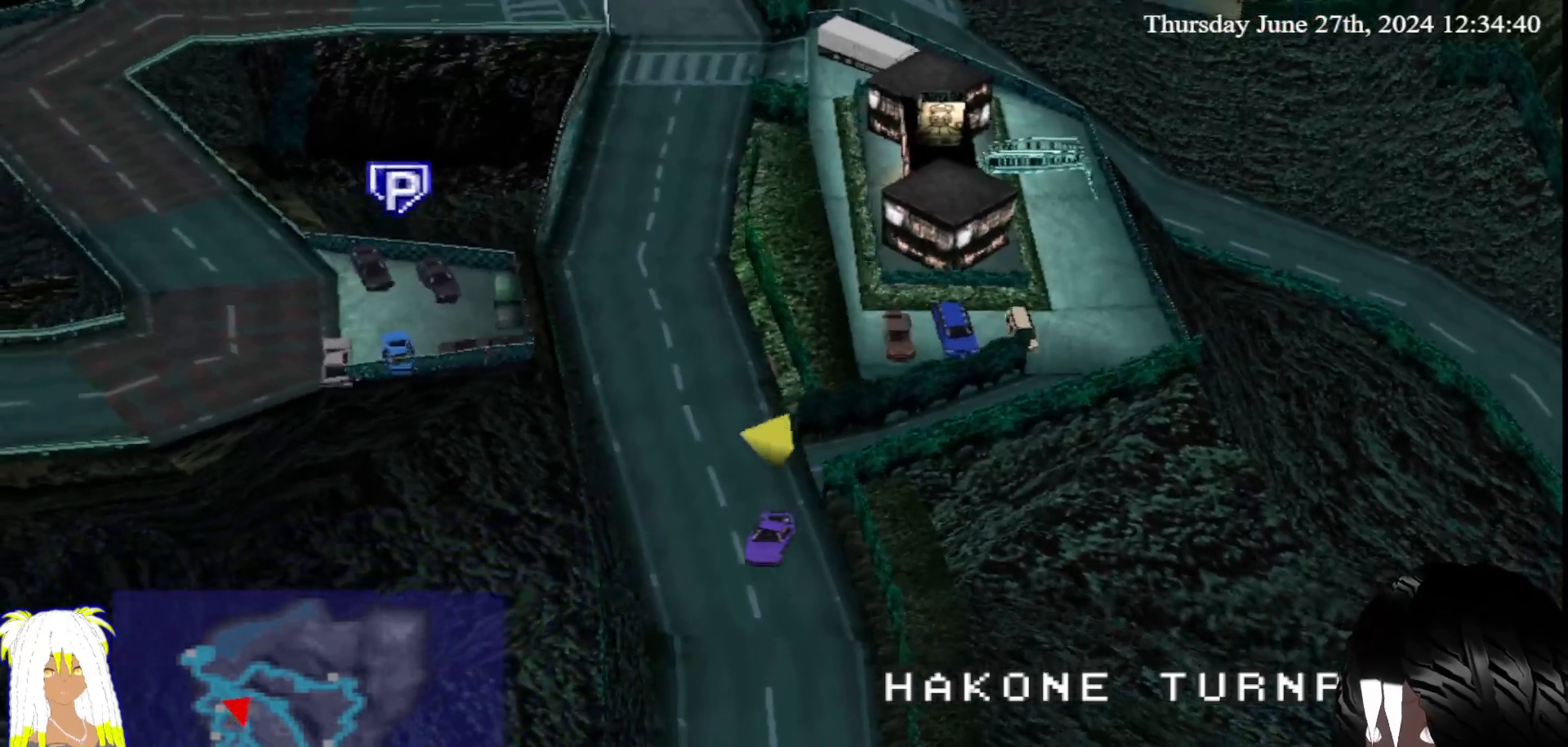
{"buttons": ["CROSS"], "left_stick": "left", "right_stick": "center", "events": [[333, "left_stick", "left"]]}
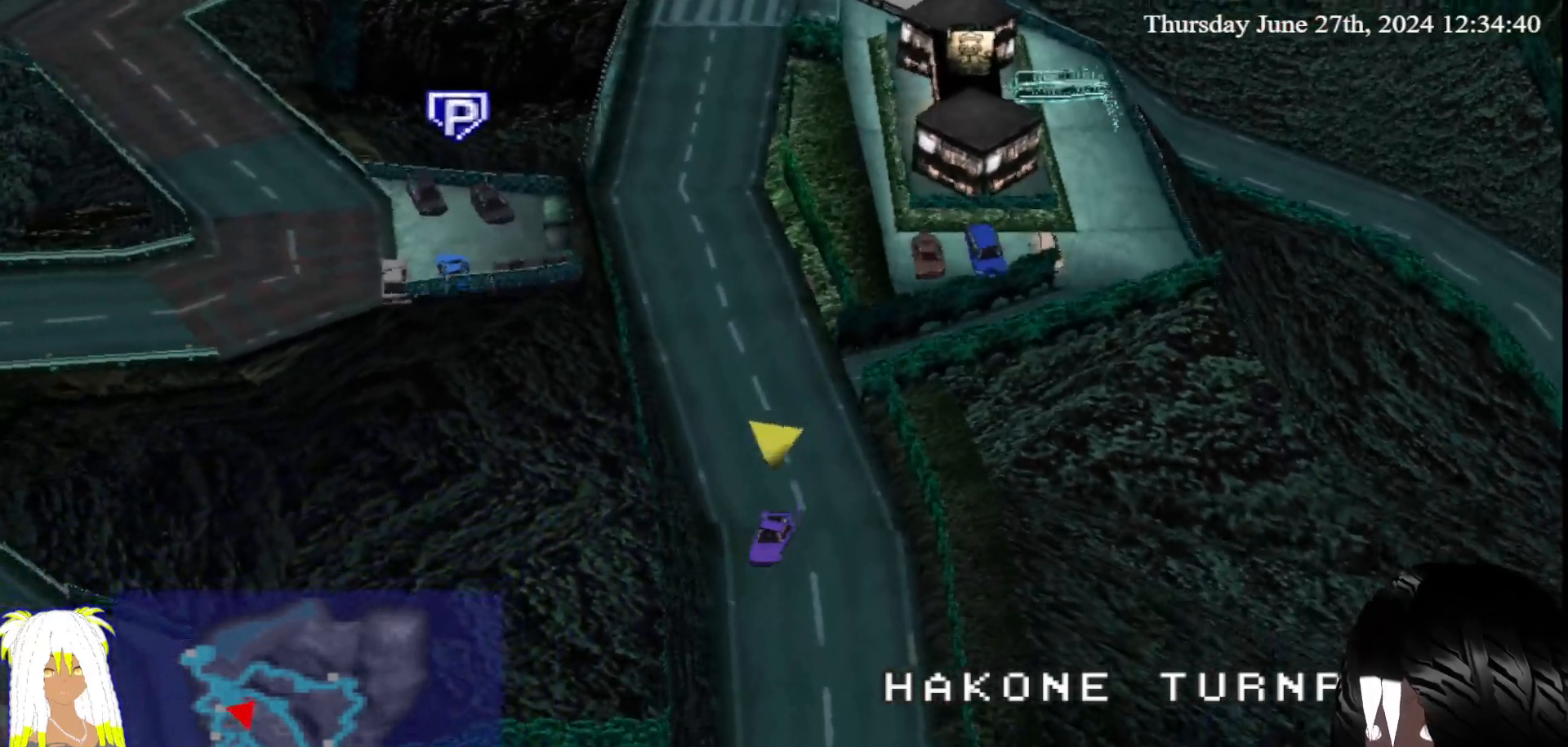
{"buttons": ["CROSS"], "left_stick": "right", "right_stick": "center", "events": [[33, "left_stick", "center"], [400, "left_stick", "right"]]}
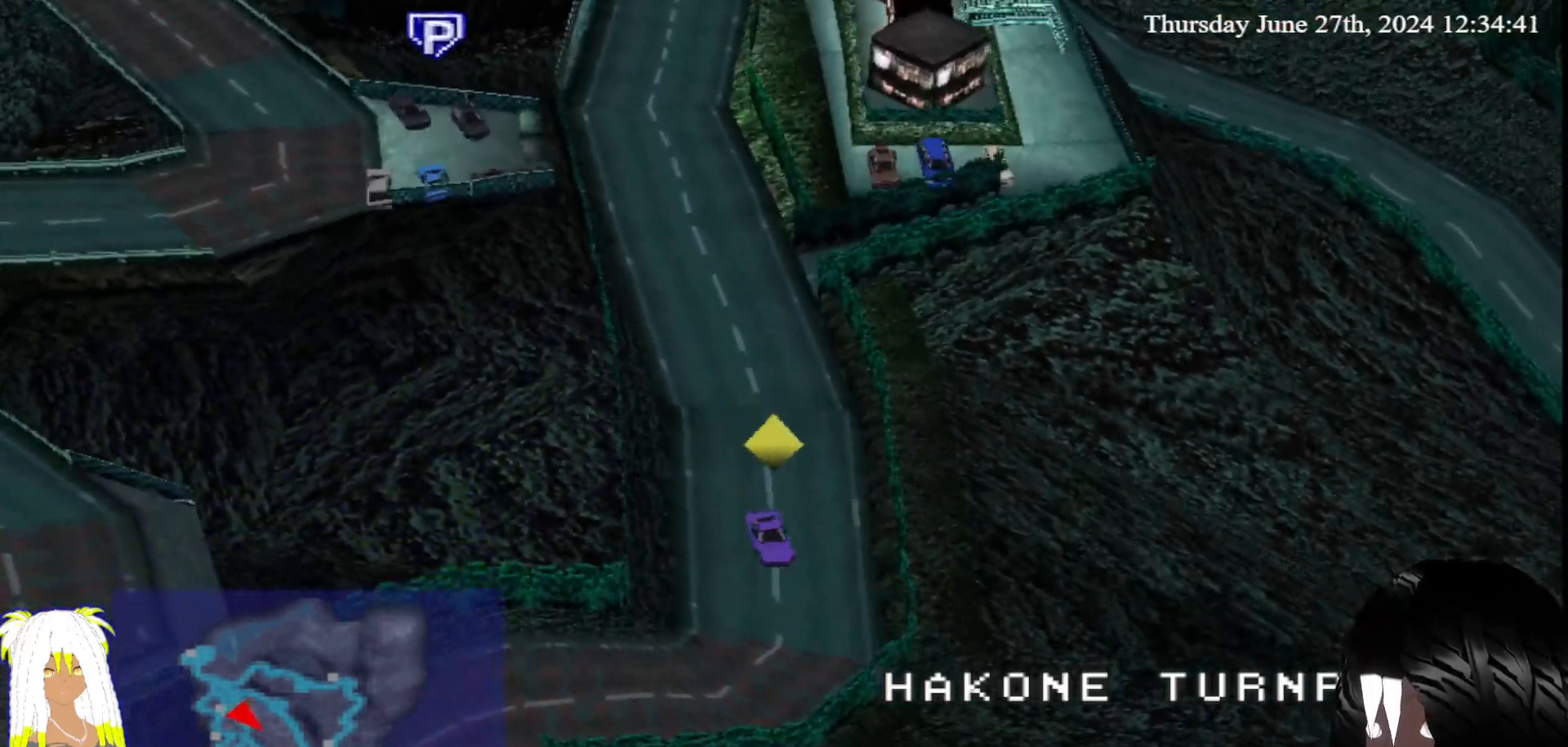
{"buttons": ["CROSS"], "left_stick": "center", "right_stick": "center", "events": [[500, "left_stick", "center"]]}
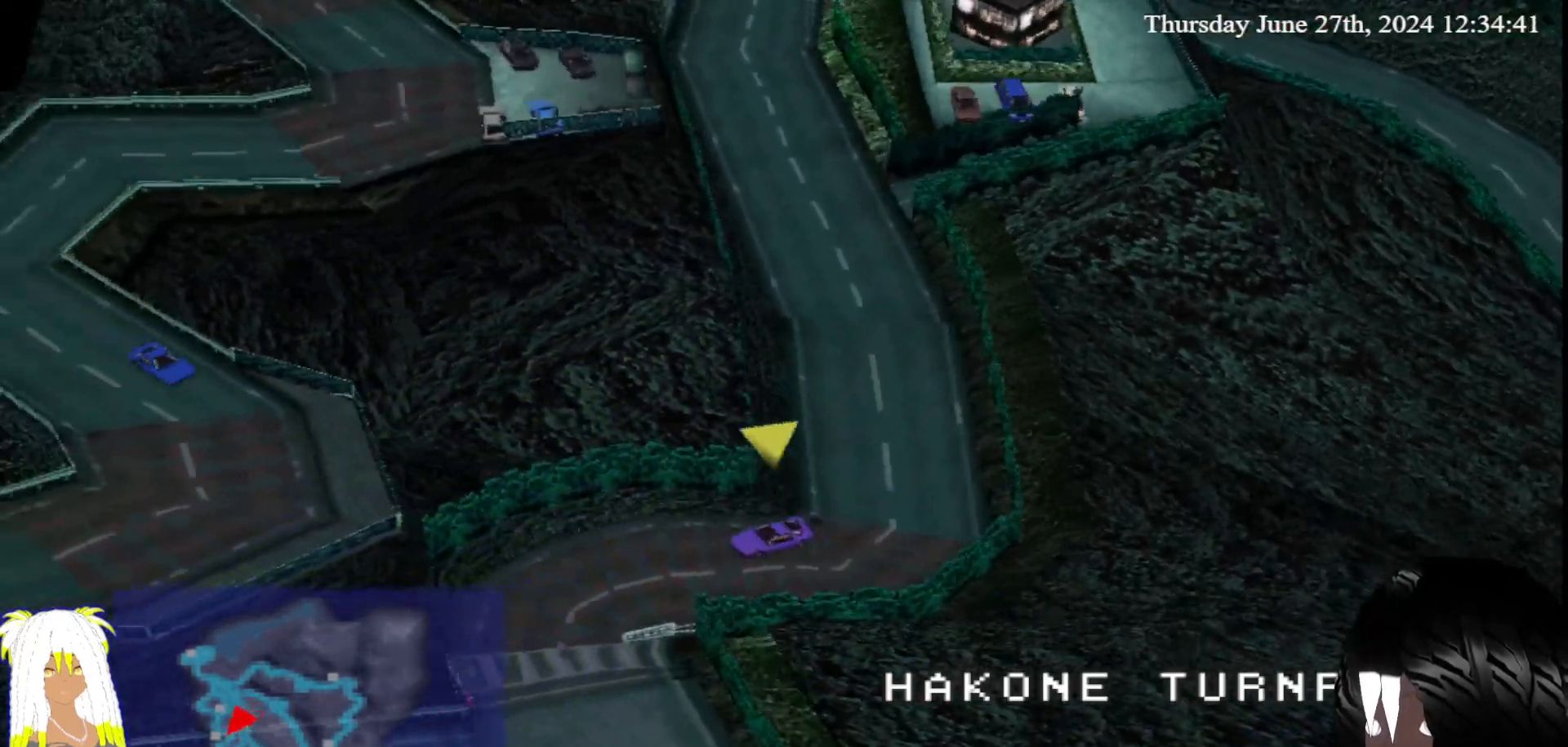
{"buttons": [], "left_stick": "center", "right_stick": "center", "events": [[117, "left_stick", "left"], [300, "left_stick", "center"], [483, "CROSS", "up"]]}
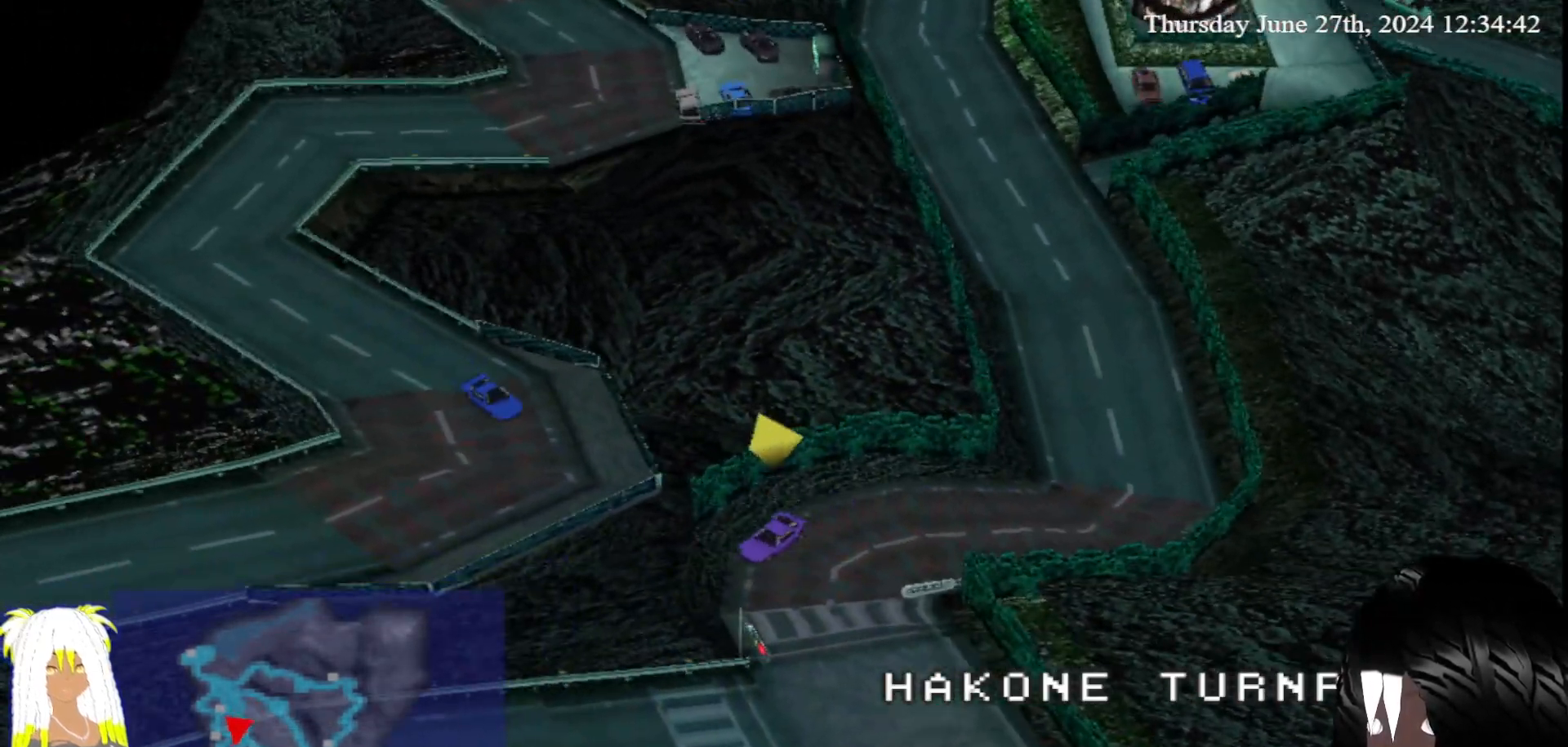
{"buttons": ["CROSS"], "left_stick": "center", "right_stick": "center", "events": [[83, "left_stick", "left"], [317, "CROSS", "down"], [383, "left_stick", "center"]]}
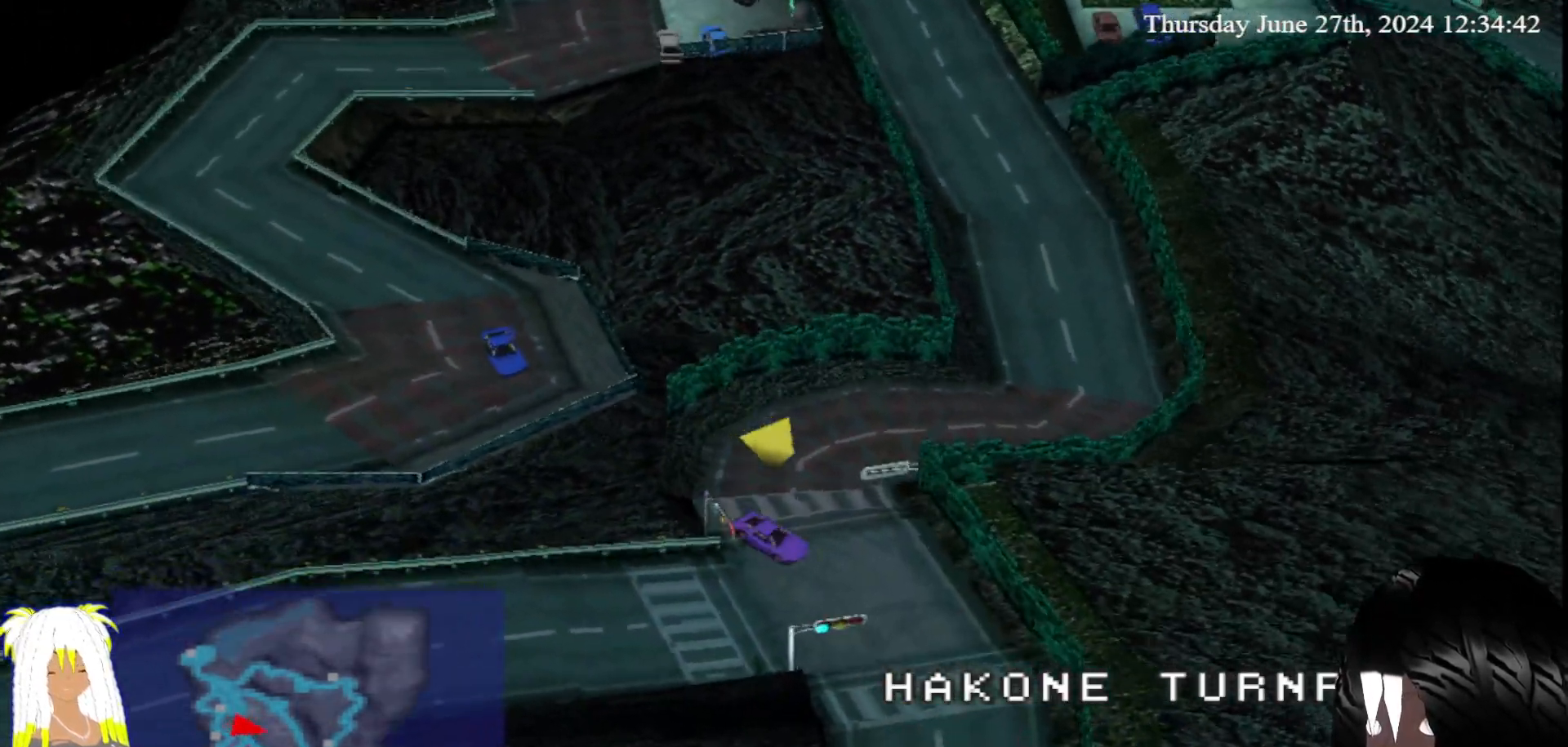
{"buttons": ["CROSS"], "left_stick": "center", "right_stick": "center", "events": [[250, "left_stick", "right"], [450, "left_stick", "center"]]}
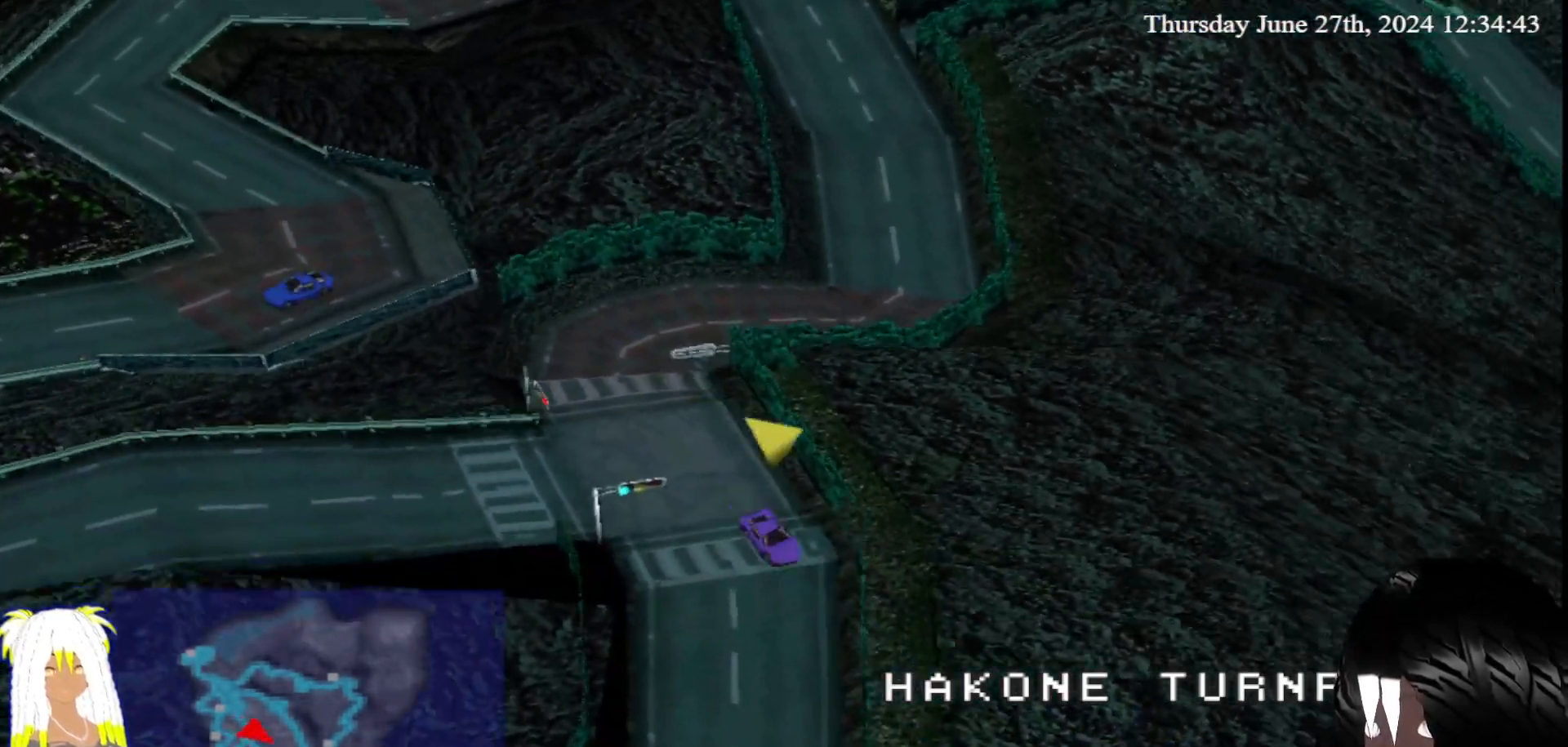
{"buttons": ["CROSS"], "left_stick": "right", "right_stick": "center", "events": [[233, "left_stick", "right"]]}
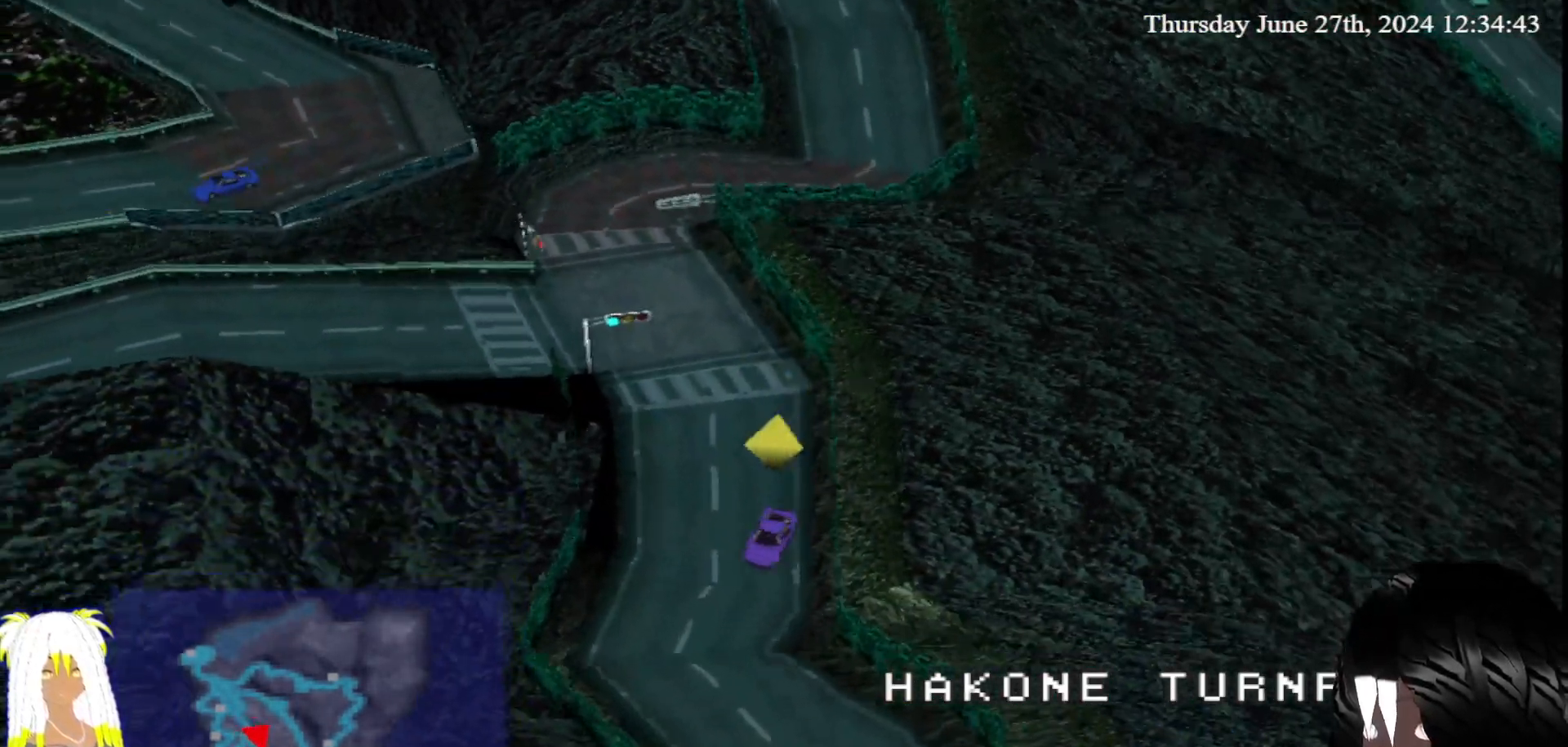
{"buttons": ["CROSS"], "left_stick": "center", "right_stick": "center", "events": [[33, "left_stick", "center"], [233, "left_stick", "left"], [433, "left_stick", "center"]]}
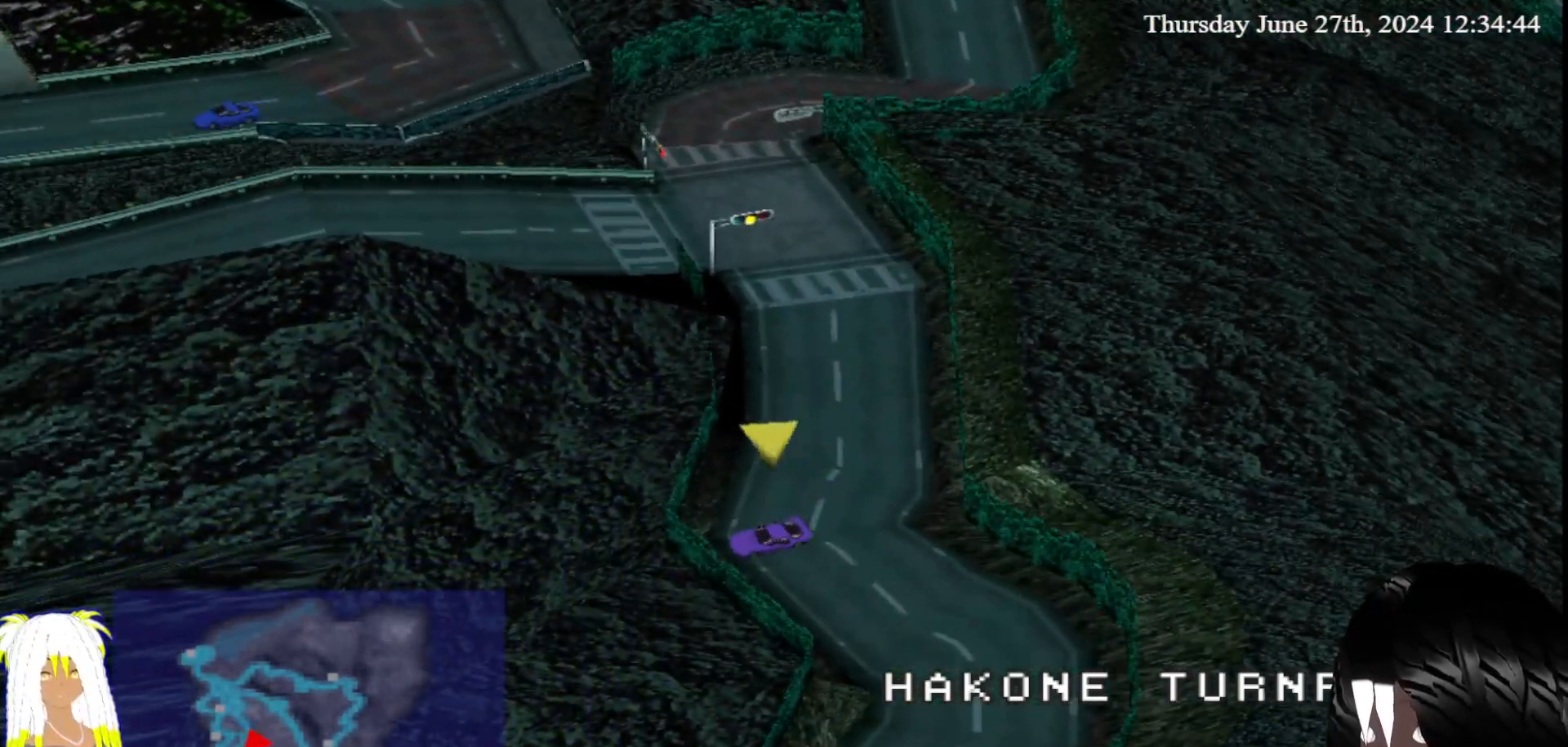
{"buttons": ["CROSS"], "left_stick": "right", "right_stick": "center", "events": [[150, "left_stick", "left"], [333, "left_stick", "right"]]}
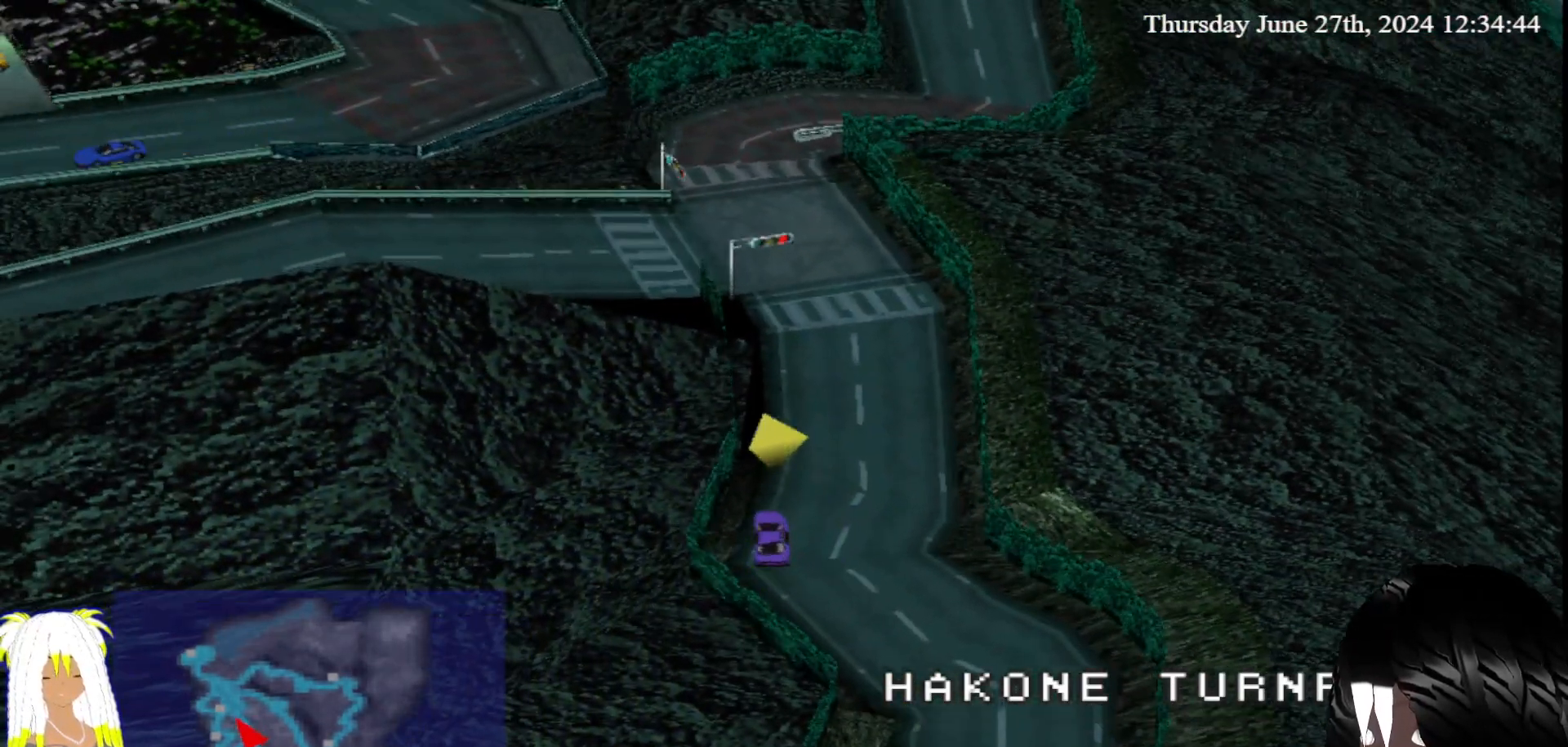
{"buttons": ["CROSS"], "left_stick": "right", "right_stick": "center", "events": []}
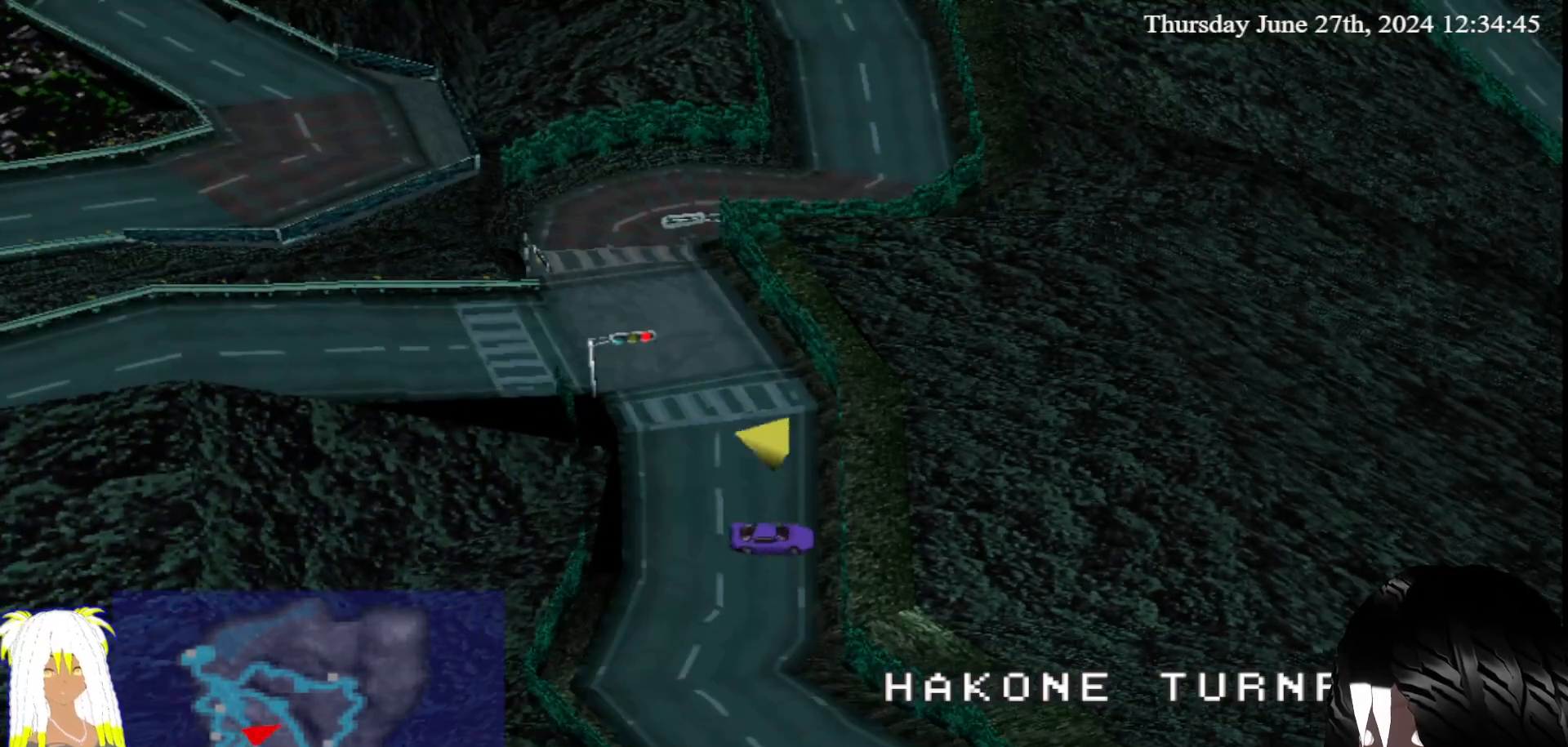
{"buttons": ["CROSS"], "left_stick": "left", "right_stick": "center", "events": [[417, "left_stick", "left"]]}
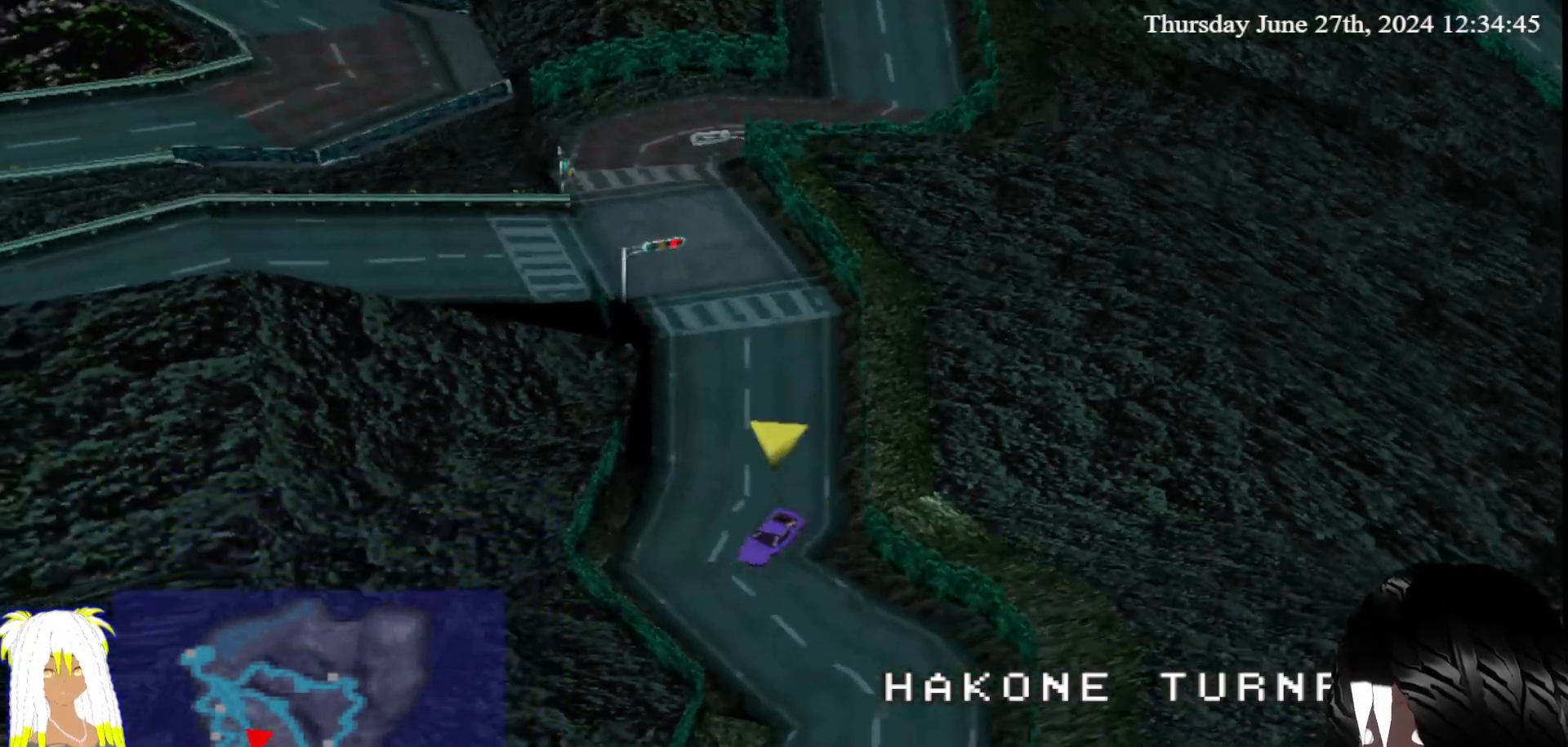
{"buttons": ["CROSS"], "left_stick": "right", "right_stick": "center", "events": [[267, "left_stick", "center"], [400, "left_stick", "right"]]}
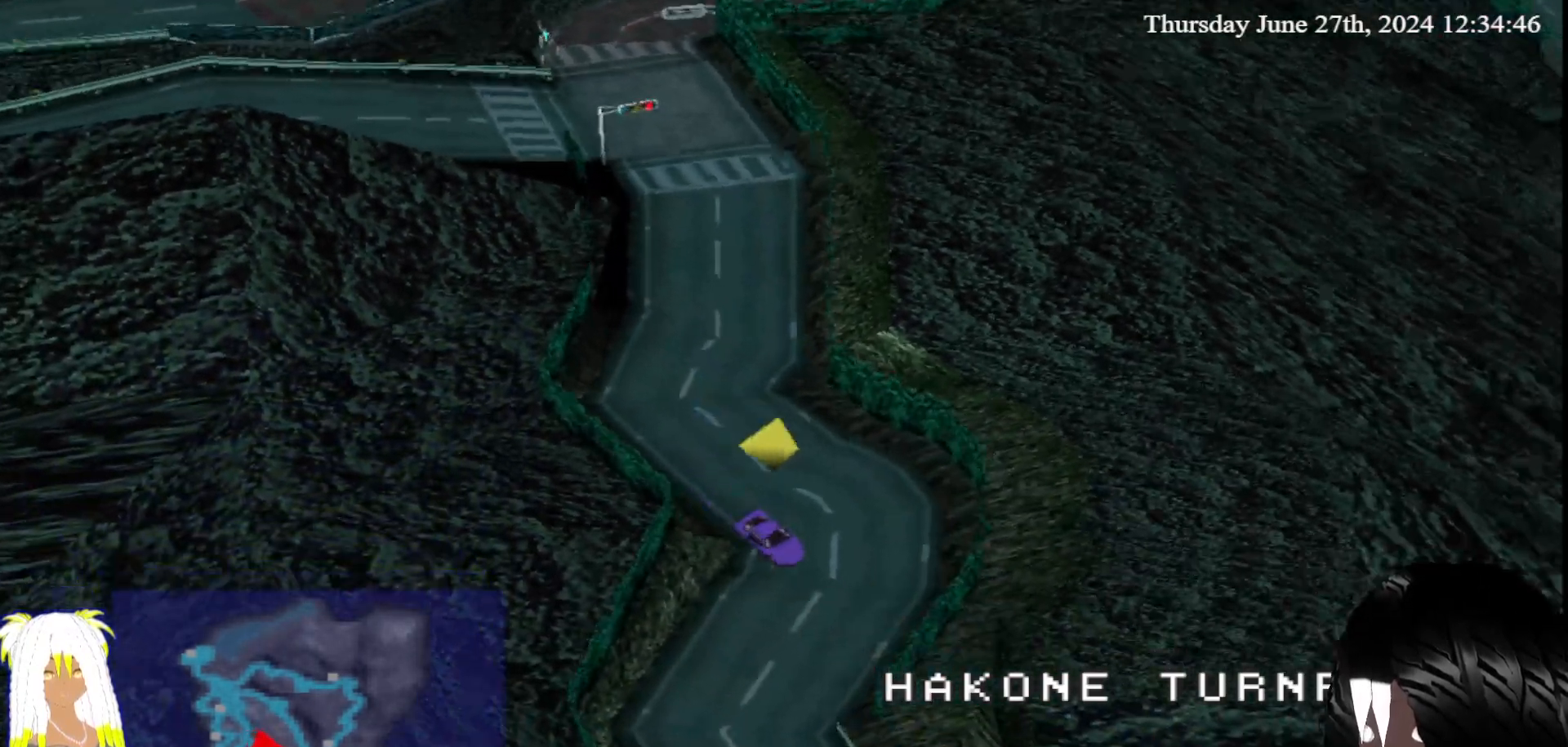
{"buttons": ["CROSS"], "left_stick": "left", "right_stick": "center", "events": [[433, "left_stick", "center"], [500, "left_stick", "left"]]}
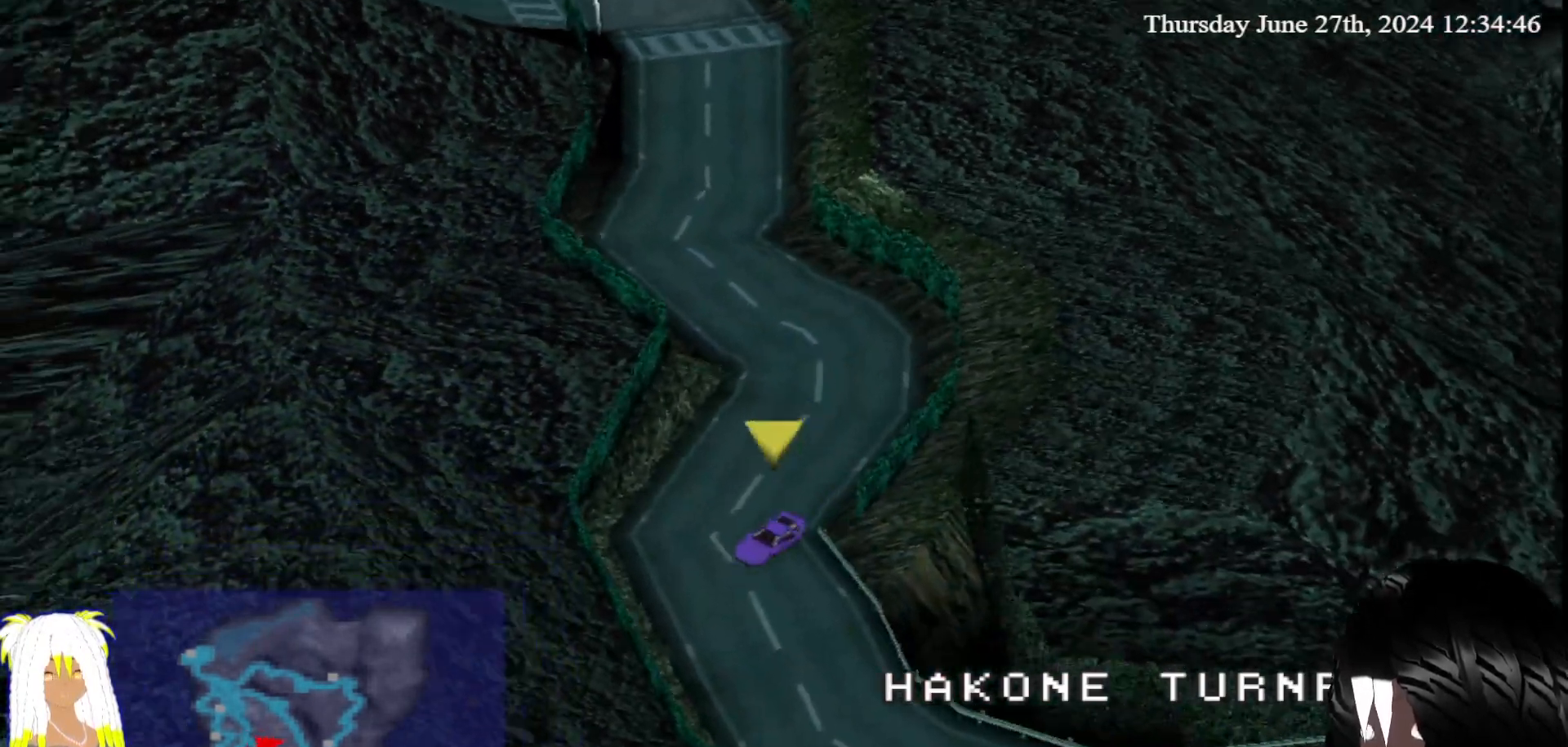
{"buttons": ["CROSS"], "left_stick": "center", "right_stick": "center", "events": [[417, "left_stick", "center"]]}
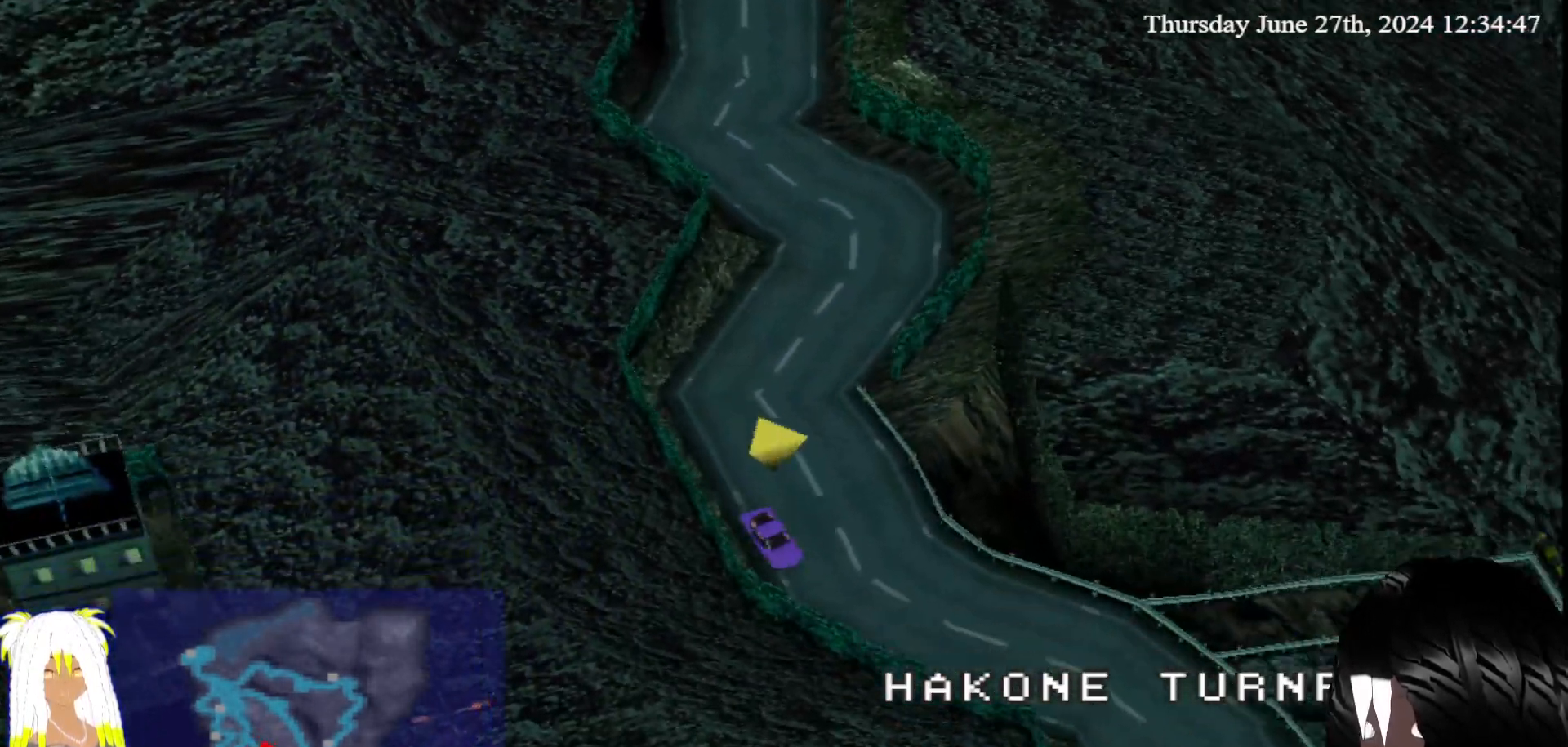
{"buttons": ["CROSS"], "left_stick": "center", "right_stick": "center", "events": [[417, "left_stick", "left"], [500, "left_stick", "center"]]}
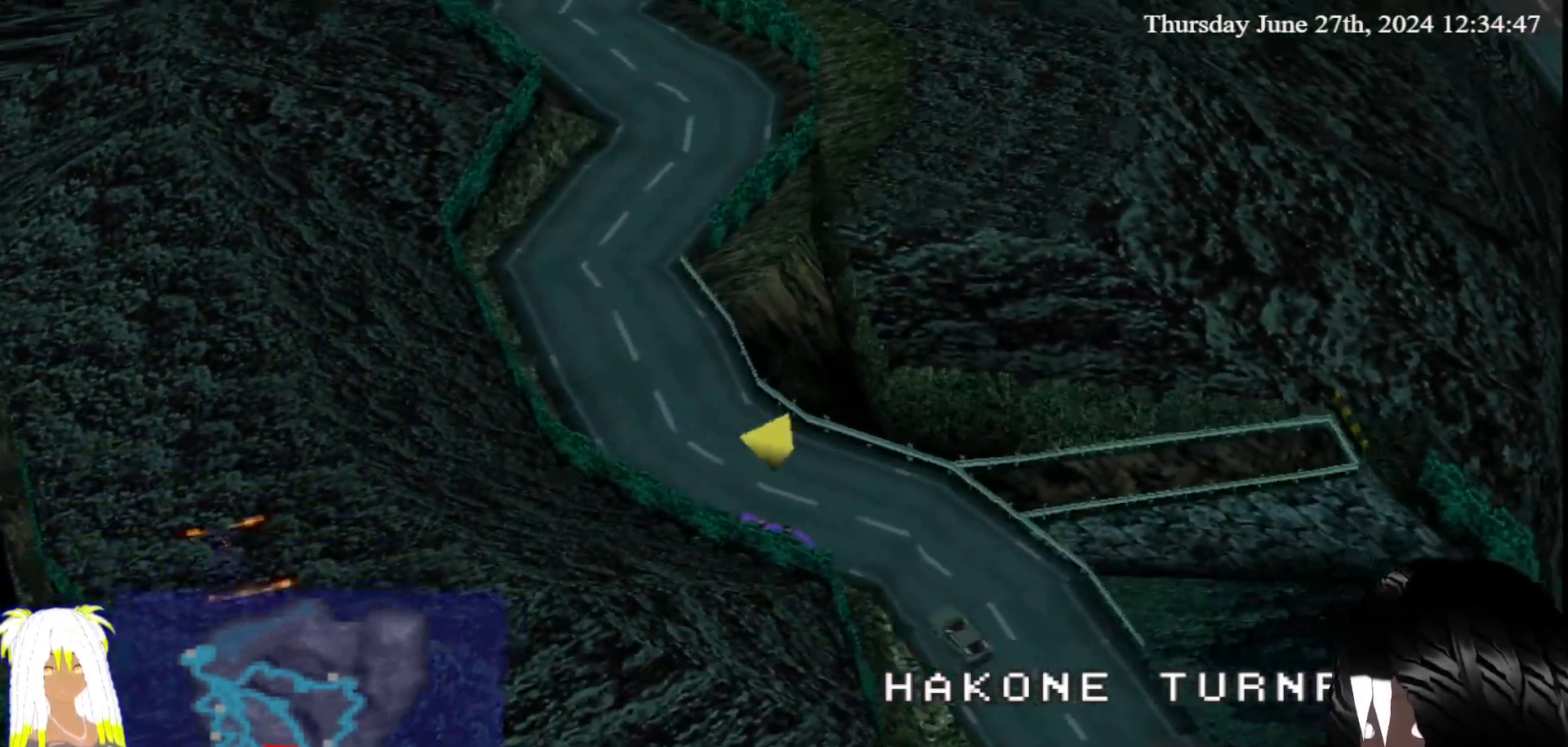
{"buttons": ["CROSS"], "left_stick": "center", "right_stick": "center", "events": [[133, "left_stick", "left"], [350, "left_stick", "center"]]}
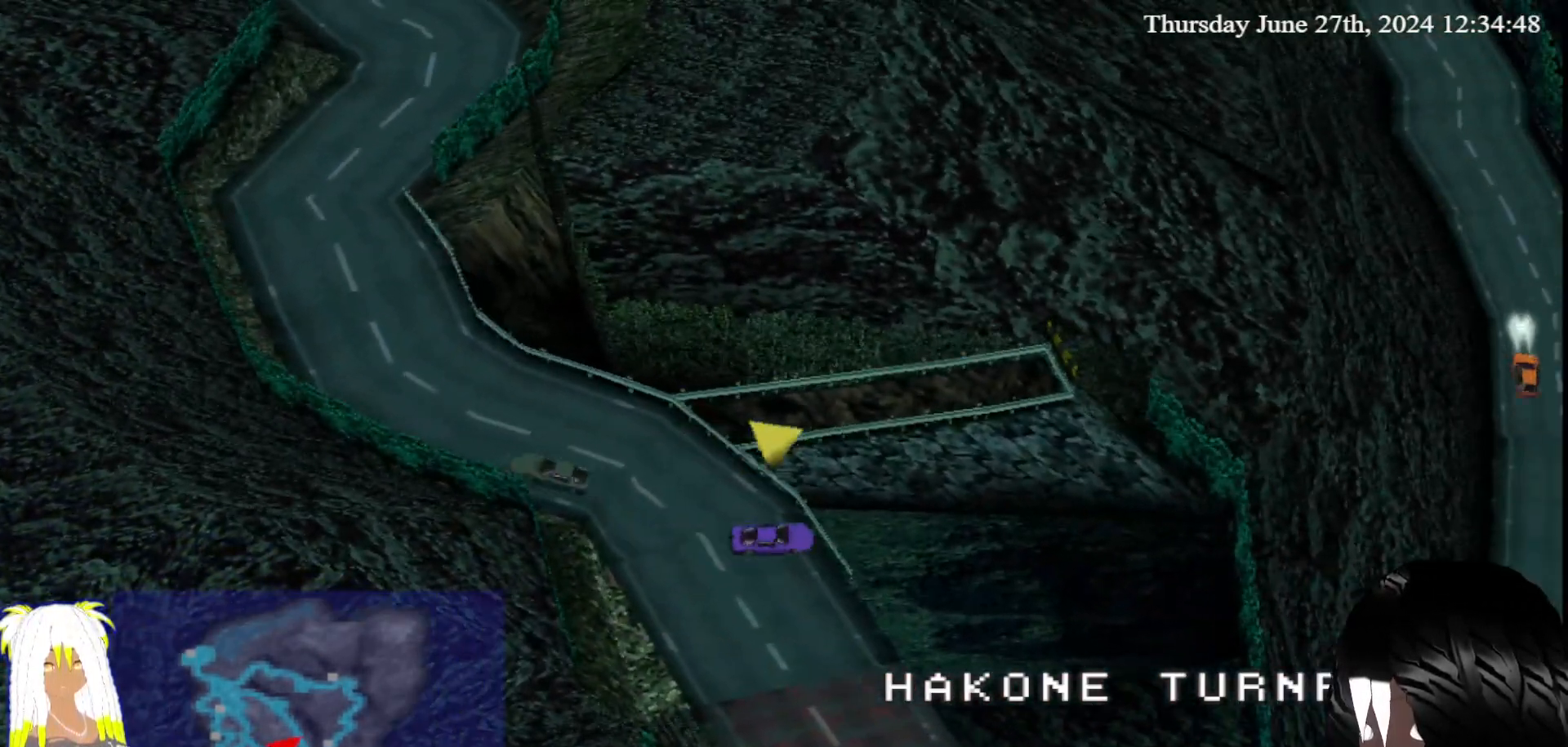
{"buttons": [], "left_stick": "right", "right_stick": "center", "events": [[33, "CROSS", "up"], [117, "left_stick", "left"], [483, "left_stick", "right"]]}
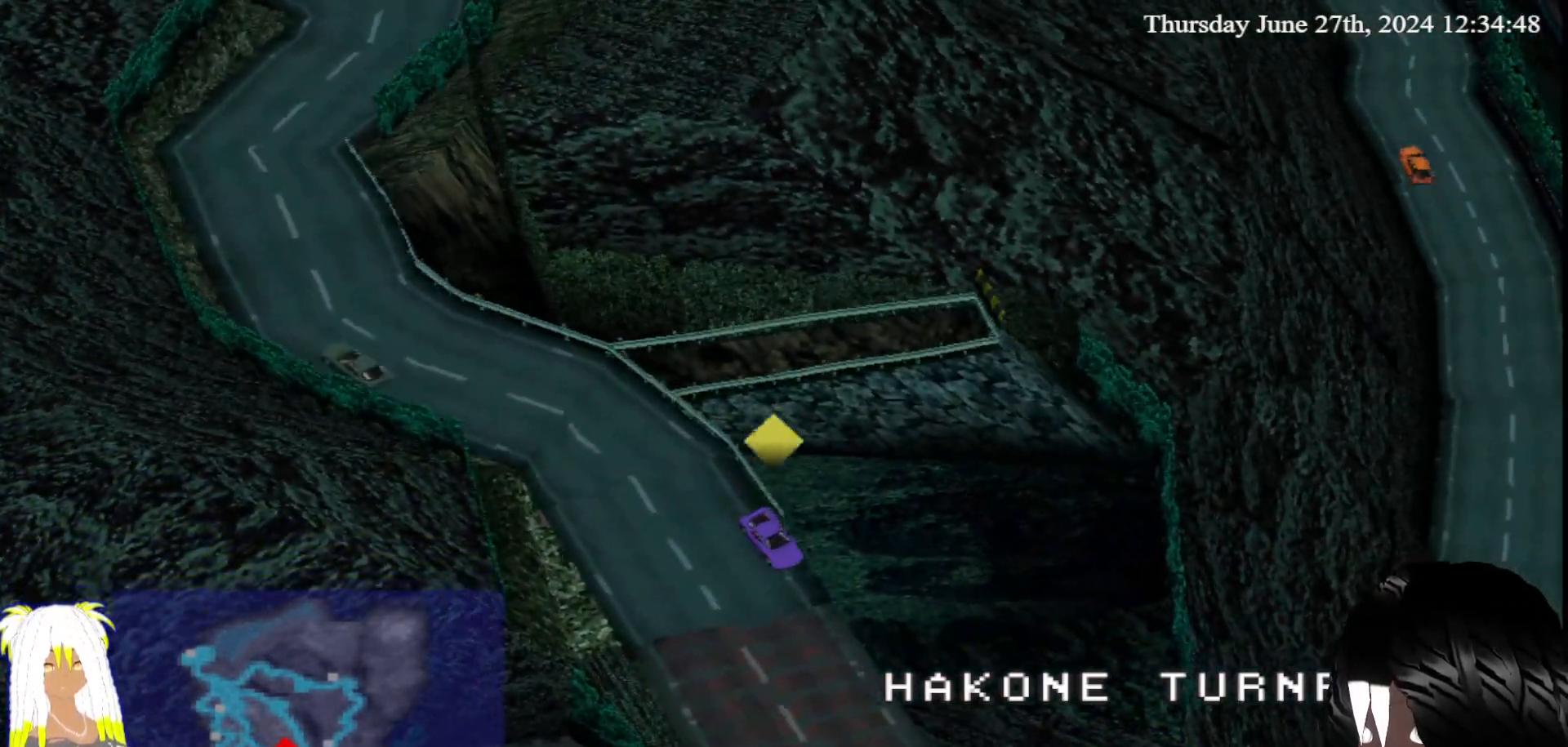
{"buttons": ["CROSS"], "left_stick": "right", "right_stick": "center", "events": [[450, "CROSS", "down"]]}
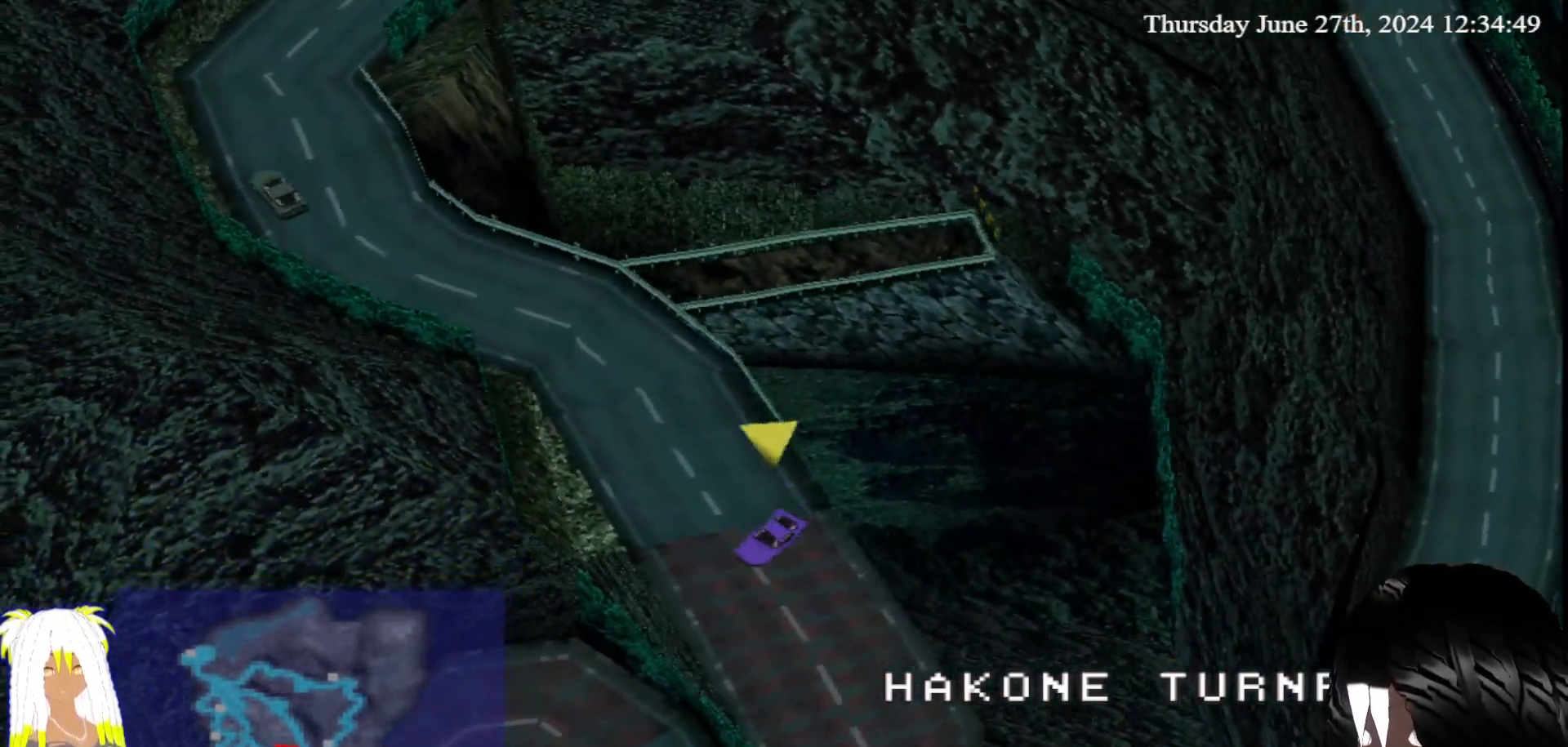
{"buttons": ["CROSS"], "left_stick": "right", "right_stick": "center", "events": []}
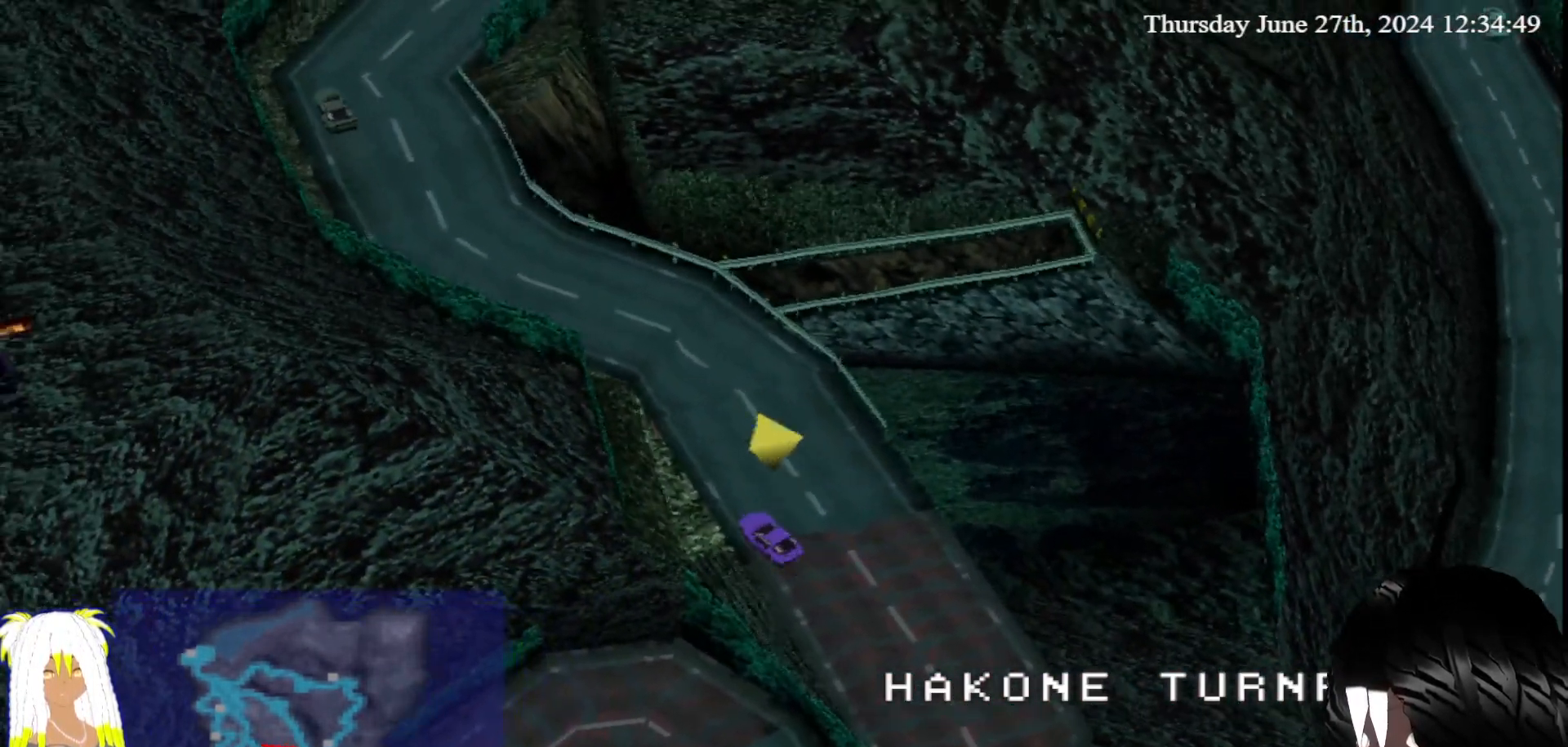
{"buttons": ["CROSS"], "left_stick": "center", "right_stick": "center", "events": [[100, "left_stick", "center"]]}